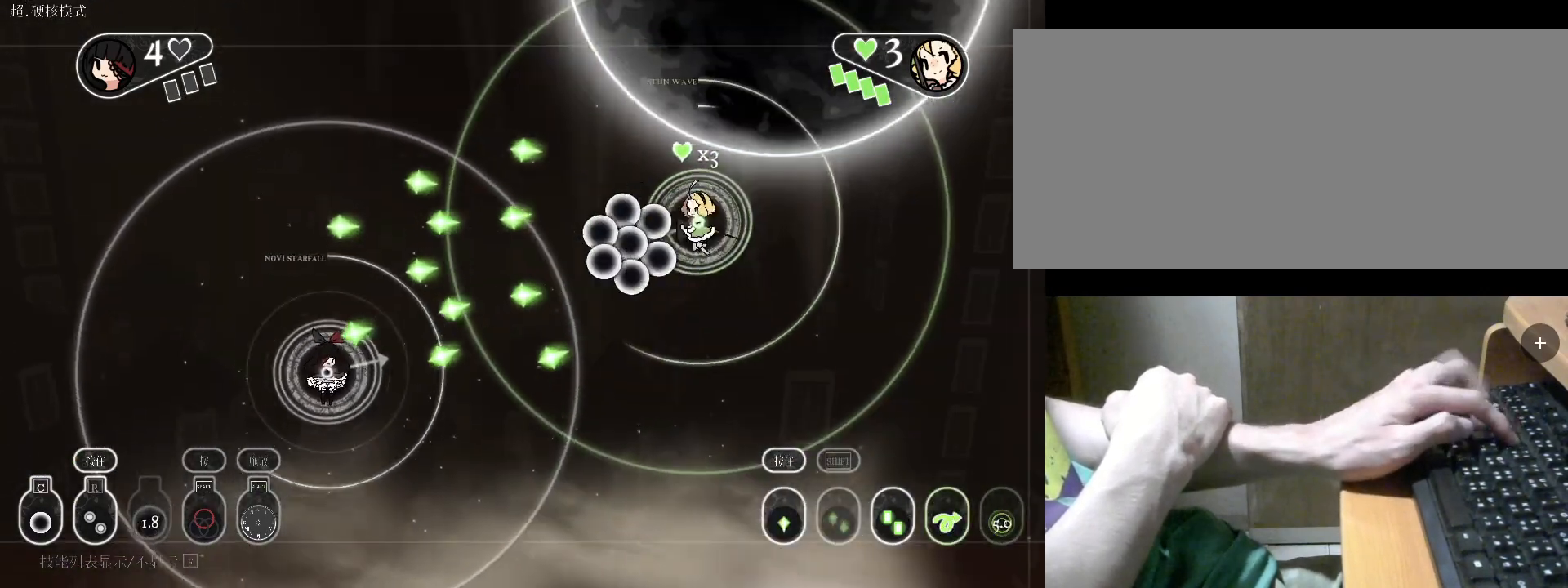
Gameplay with keyboard; each line is a JSON object with the keys held at the frame after it. "events" lists presses ("down") and releases ("up") of "a", "alt", "b", "c", "caps_lock", "comma", "ctrl", "d", "e", "f", "g", "h", "i", "j", "k", "l", "m", "n", "o", "q", "r", "s", "shift", "space", "super", "t", "tab", "u", "v", "w", "x", "y" and "z" between this image and that frame as [ms after this image, input, new state], when the widget could be followed in between. No other keys are recorded. Mouse input is not recorded.
{"keys": ["a", "r"], "events": [[200, "a", "up"], [333, "s", "up"], [500, "a", "down"]]}
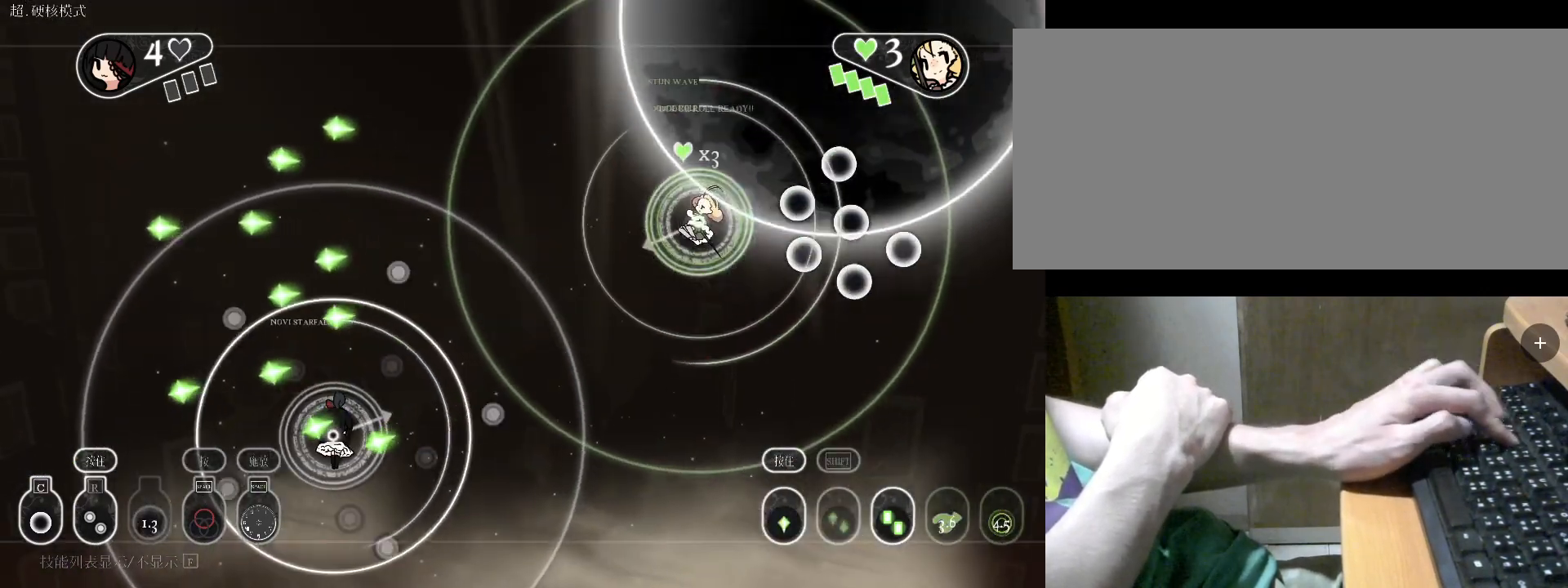
{"keys": ["r", "w"], "events": [[33, "a", "up"], [33, "w", "down"], [367, "w", "up"], [467, "w", "down"]]}
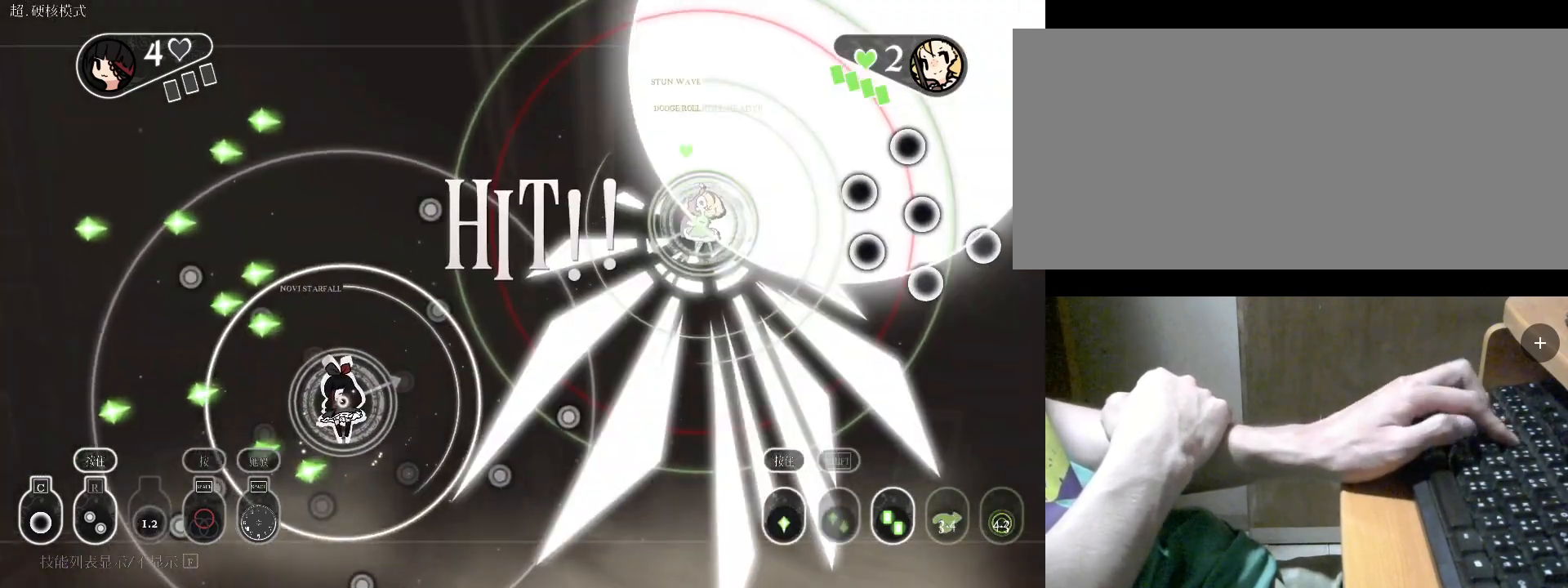
{"keys": ["w"], "events": [[33, "d", "down"], [67, "w", "up"], [267, "r", "up"], [267, "w", "down"], [300, "d", "up"]]}
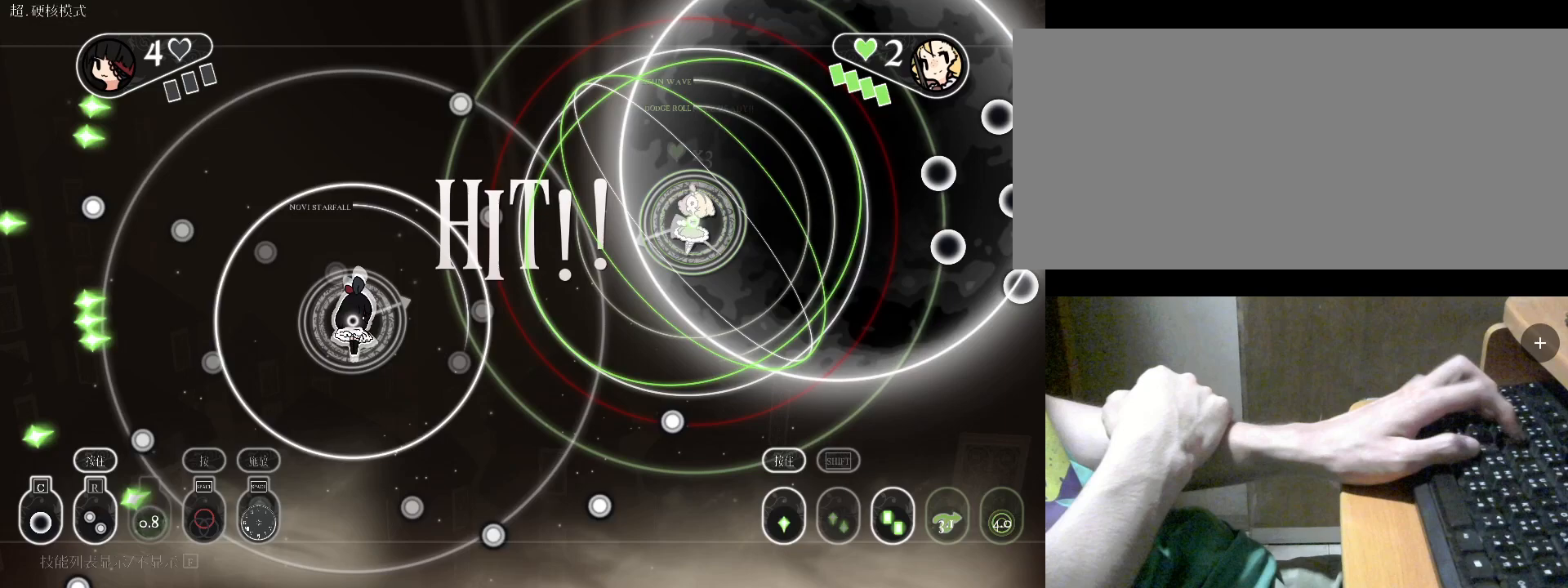
{"keys": ["d"], "events": [[267, "w", "up"], [433, "d", "down"]]}
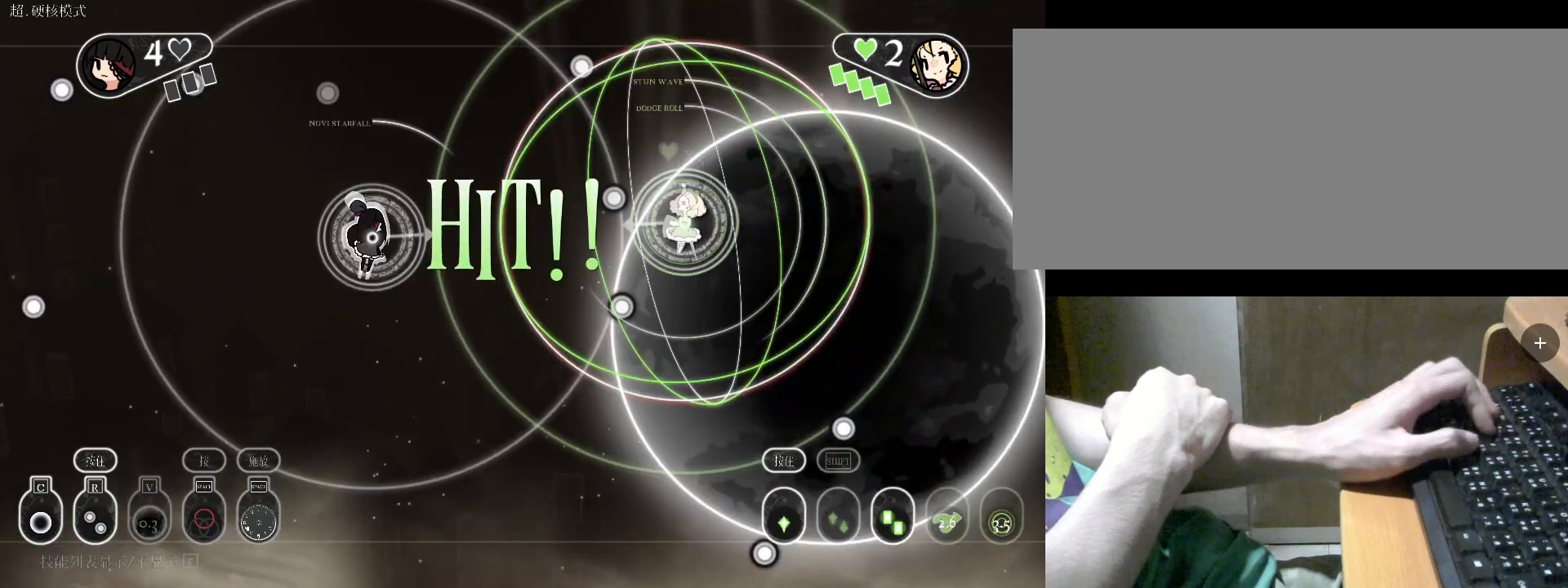
{"keys": ["c"], "events": [[67, "d", "up"], [167, "s", "down"], [267, "a", "down"], [300, "s", "up"], [467, "a", "up"], [500, "c", "down"]]}
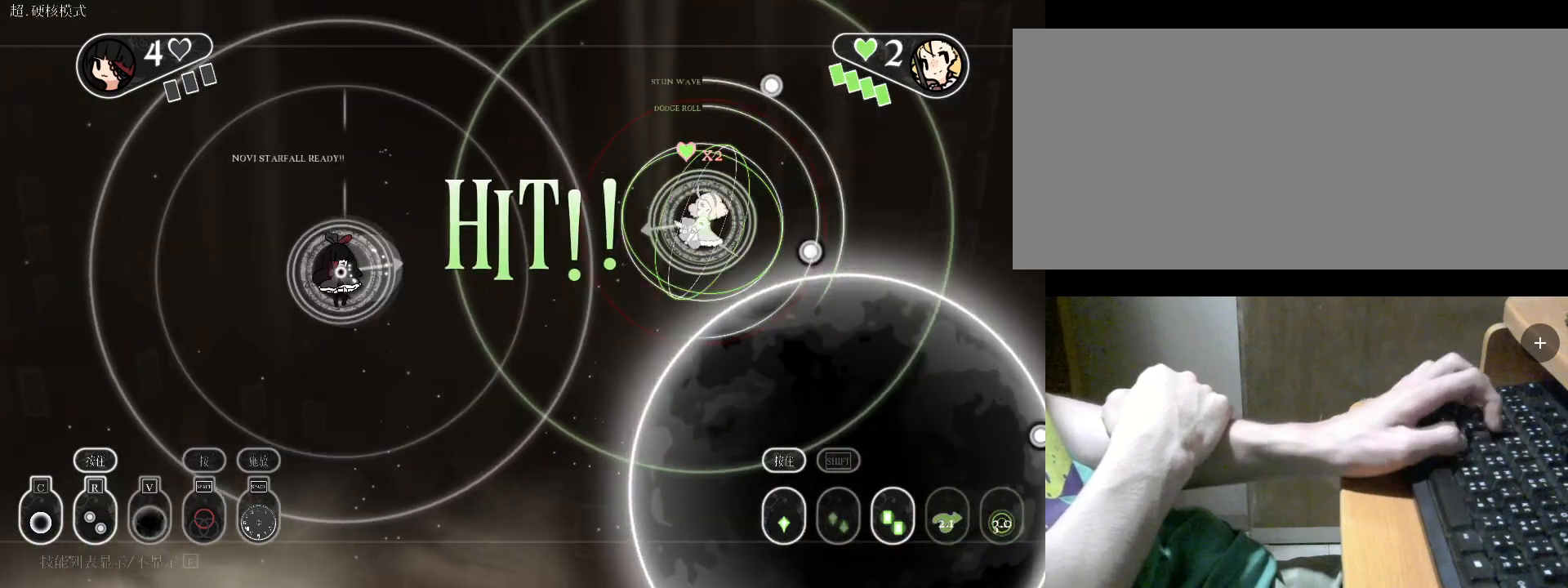
{"keys": [], "events": [[100, "c", "up"], [200, "c", "down"], [233, "c", "up"], [267, "v", "down"], [467, "v", "up"]]}
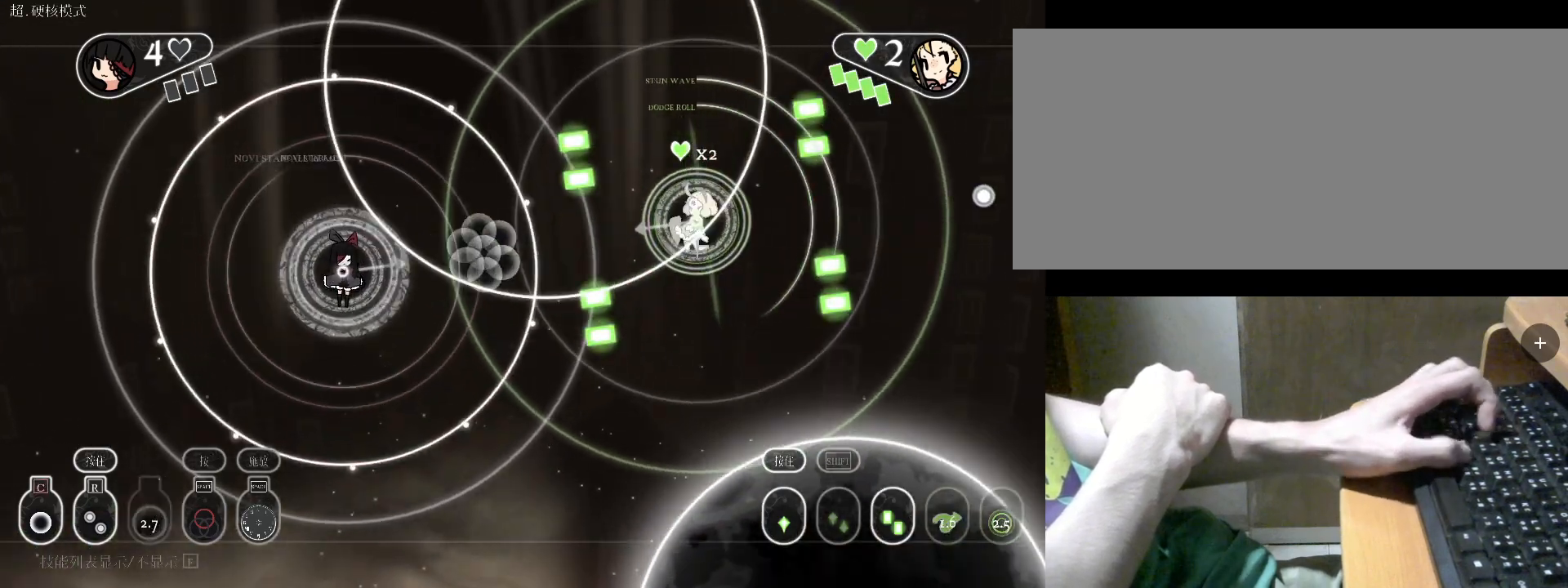
{"keys": ["v"], "events": [[167, "s", "down"], [300, "s", "up"], [400, "v", "down"]]}
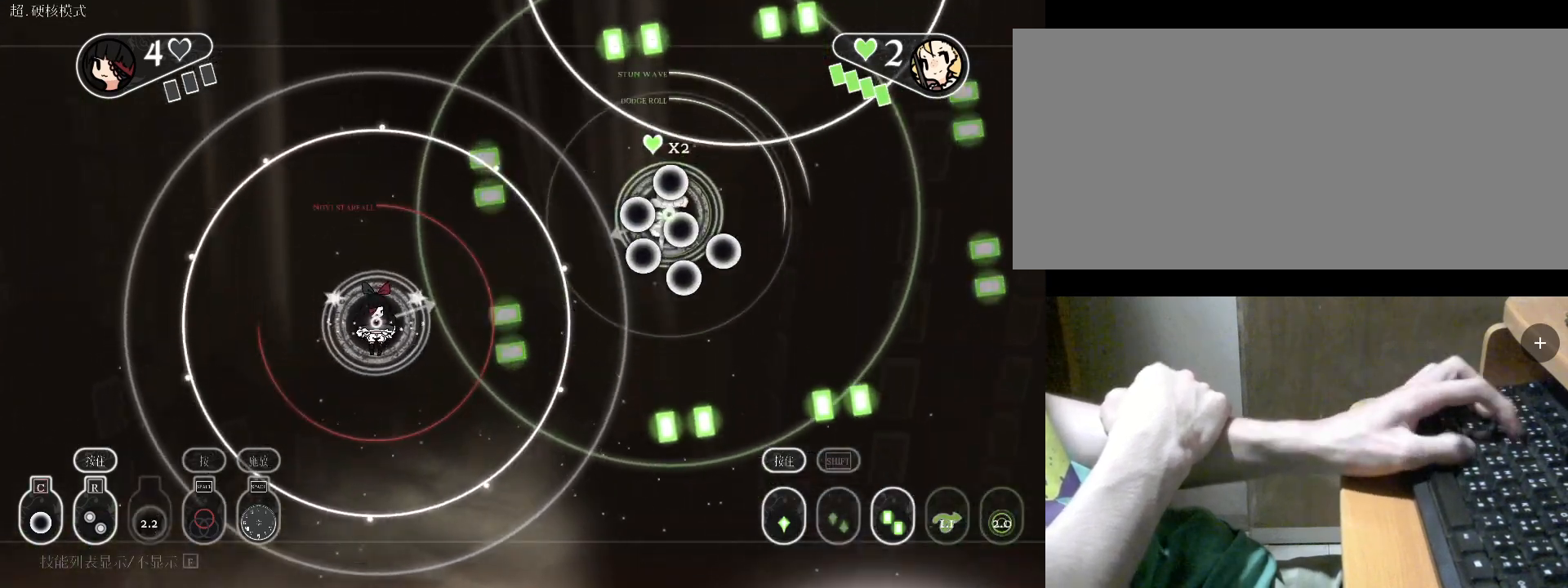
{"keys": ["r"], "events": [[33, "v", "up"], [100, "v", "down"], [200, "r", "down"], [200, "v", "up"]]}
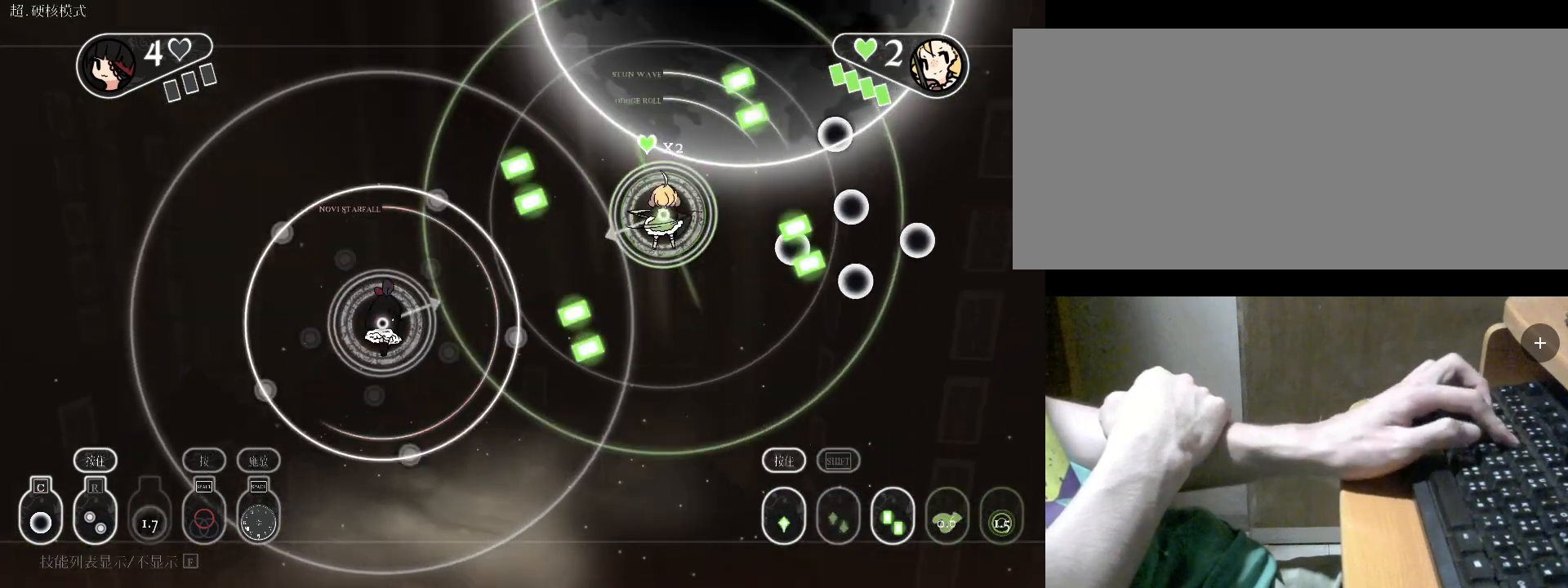
{"keys": ["a", "r", "s"], "events": [[267, "s", "down"], [400, "a", "down"]]}
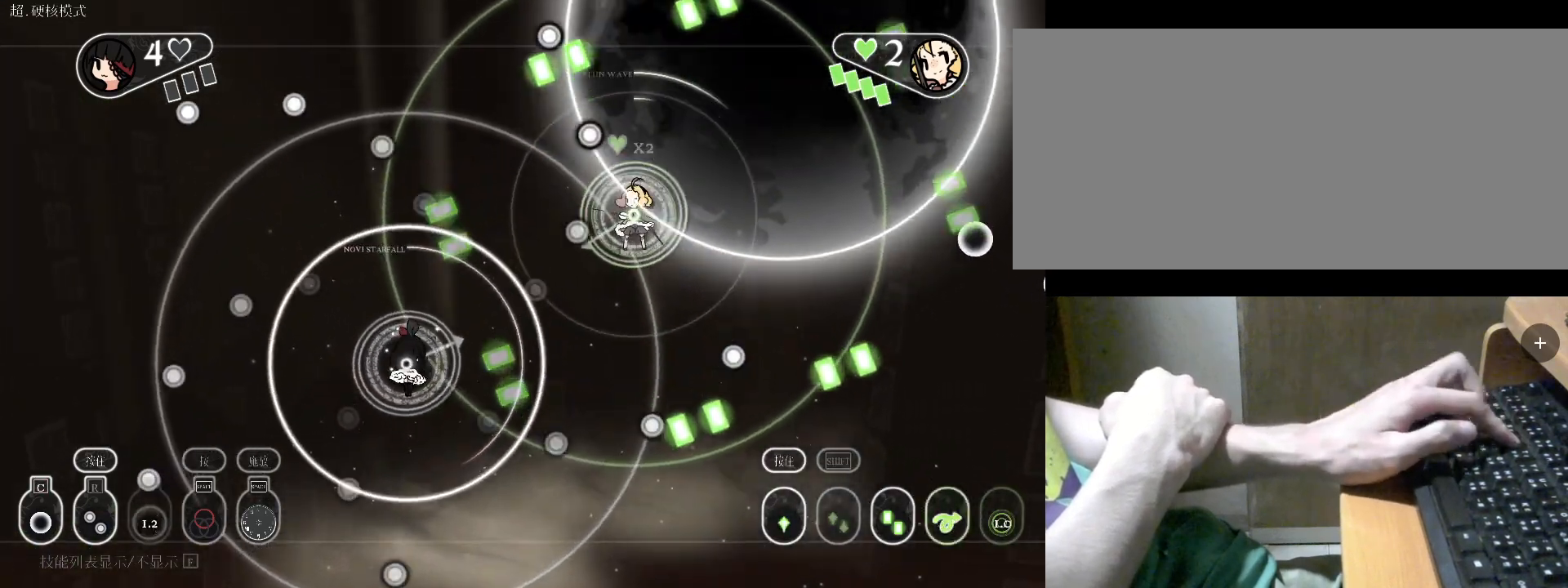
{"keys": ["r"], "events": [[133, "s", "up"], [233, "a", "up"]]}
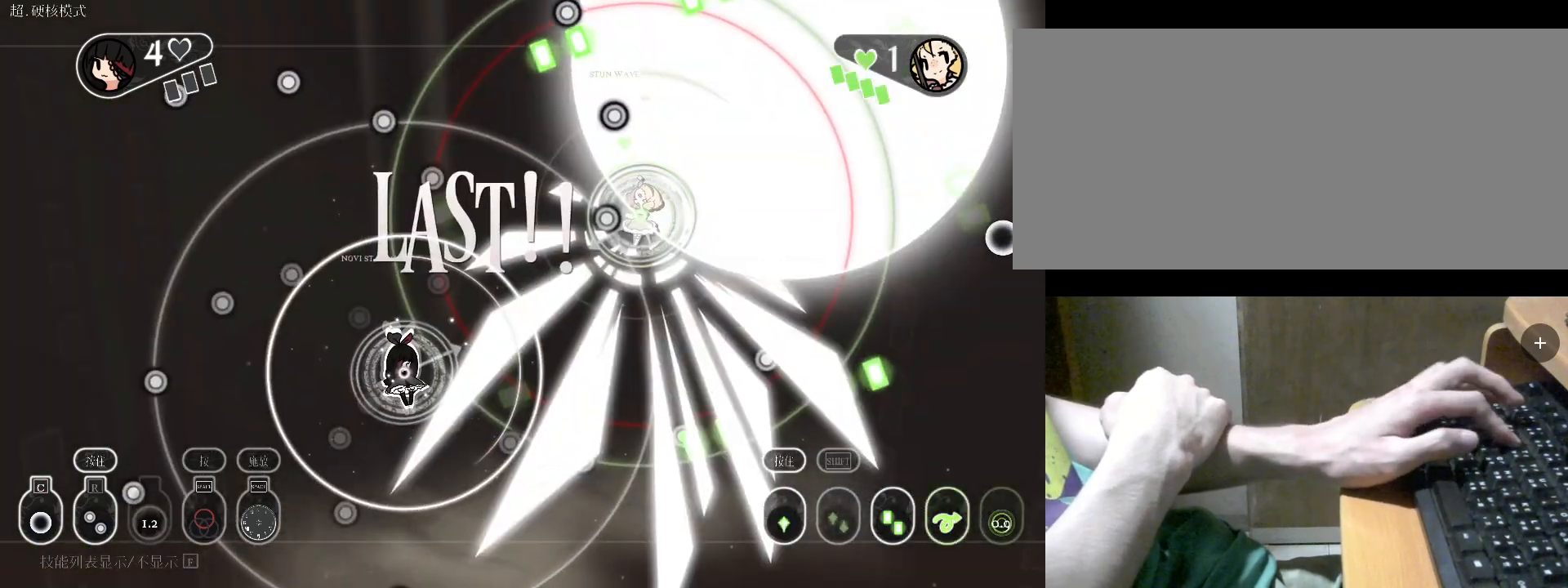
{"keys": [], "events": [[33, "r", "up"], [33, "w", "down"], [167, "w", "up"], [267, "w", "down"], [500, "w", "up"]]}
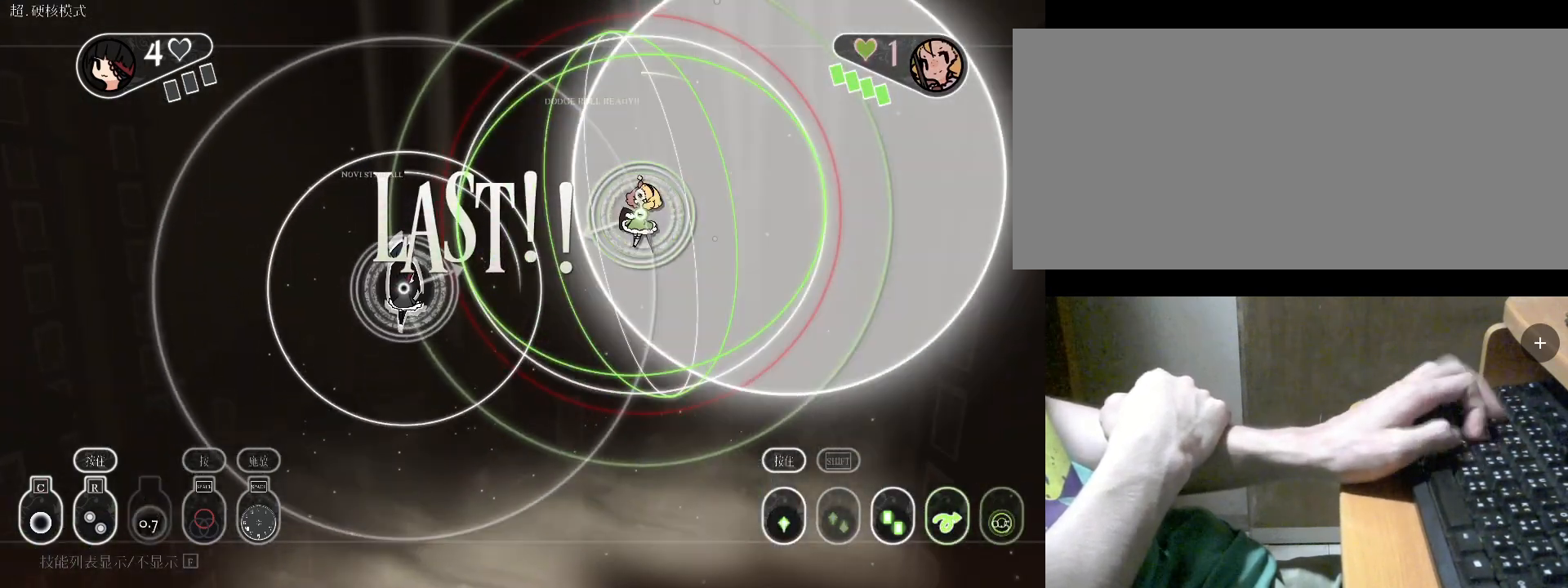
{"keys": ["s"], "events": [[233, "a", "down"], [300, "s", "down"], [400, "s", "up"], [433, "a", "up"], [467, "s", "down"]]}
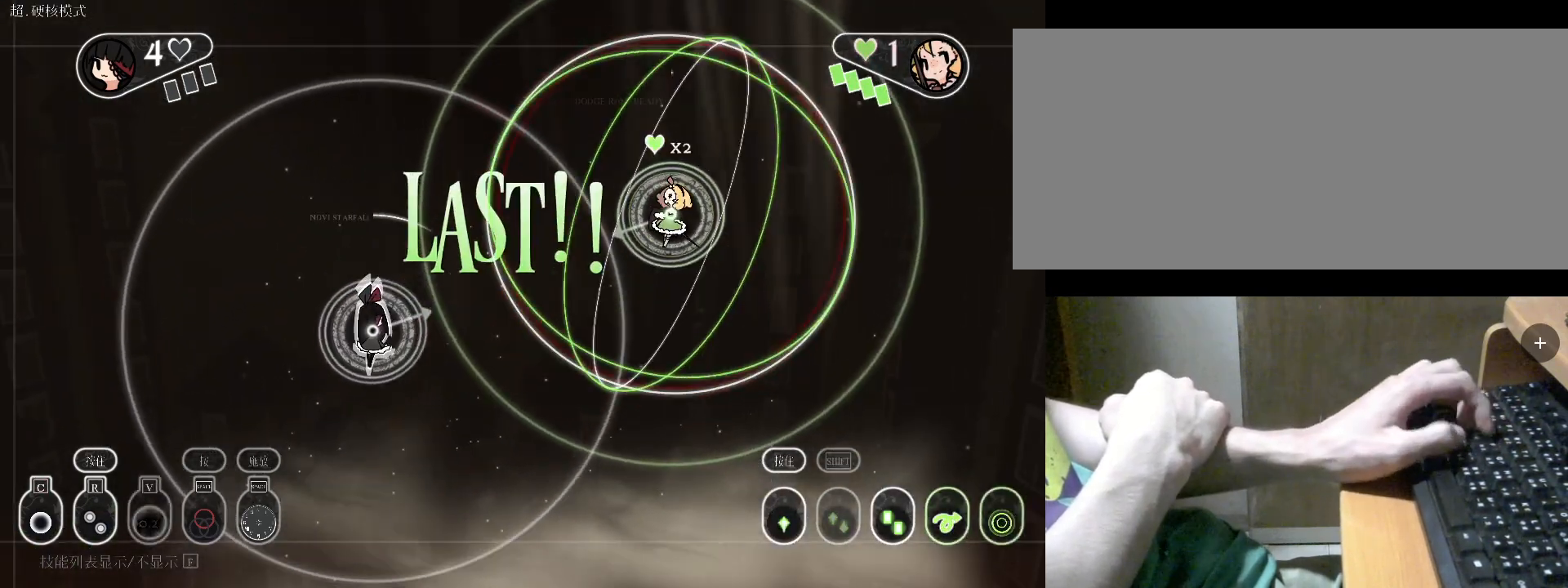
{"keys": [], "events": [[33, "s", "up"], [167, "w", "down"], [400, "c", "down"], [400, "w", "up"], [467, "c", "up"]]}
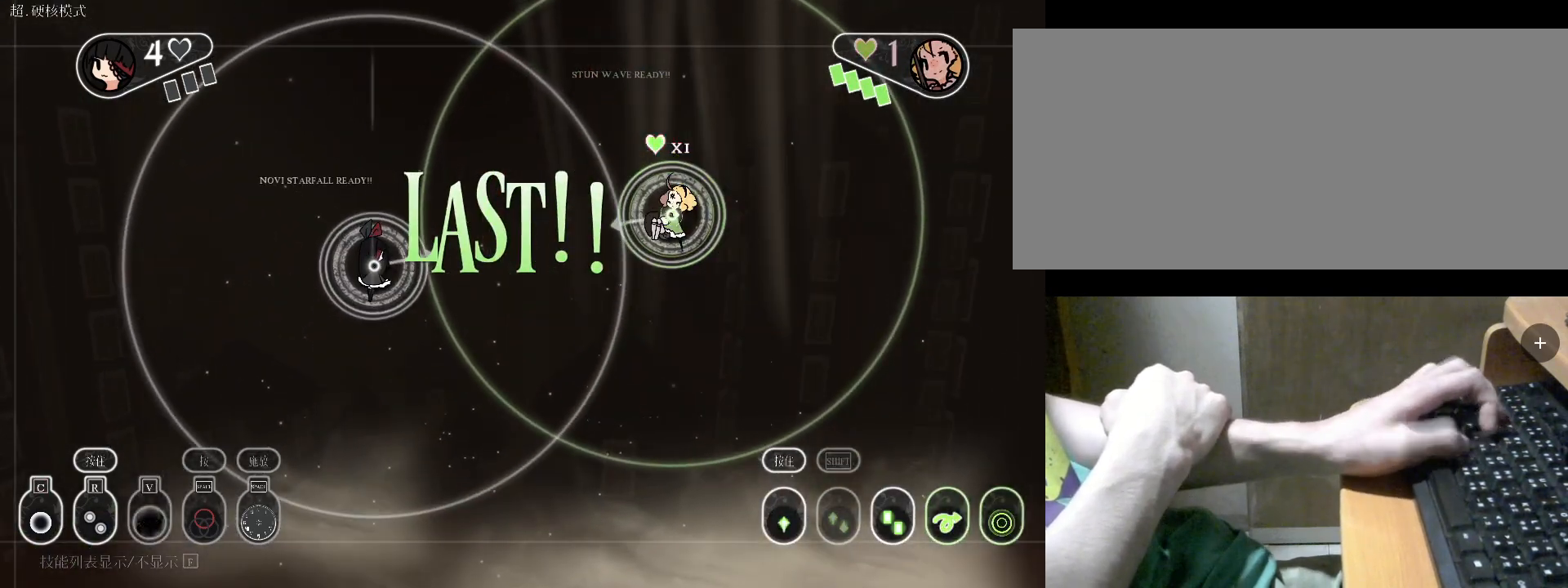
{"keys": [], "events": [[67, "c", "down"], [133, "c", "up"]]}
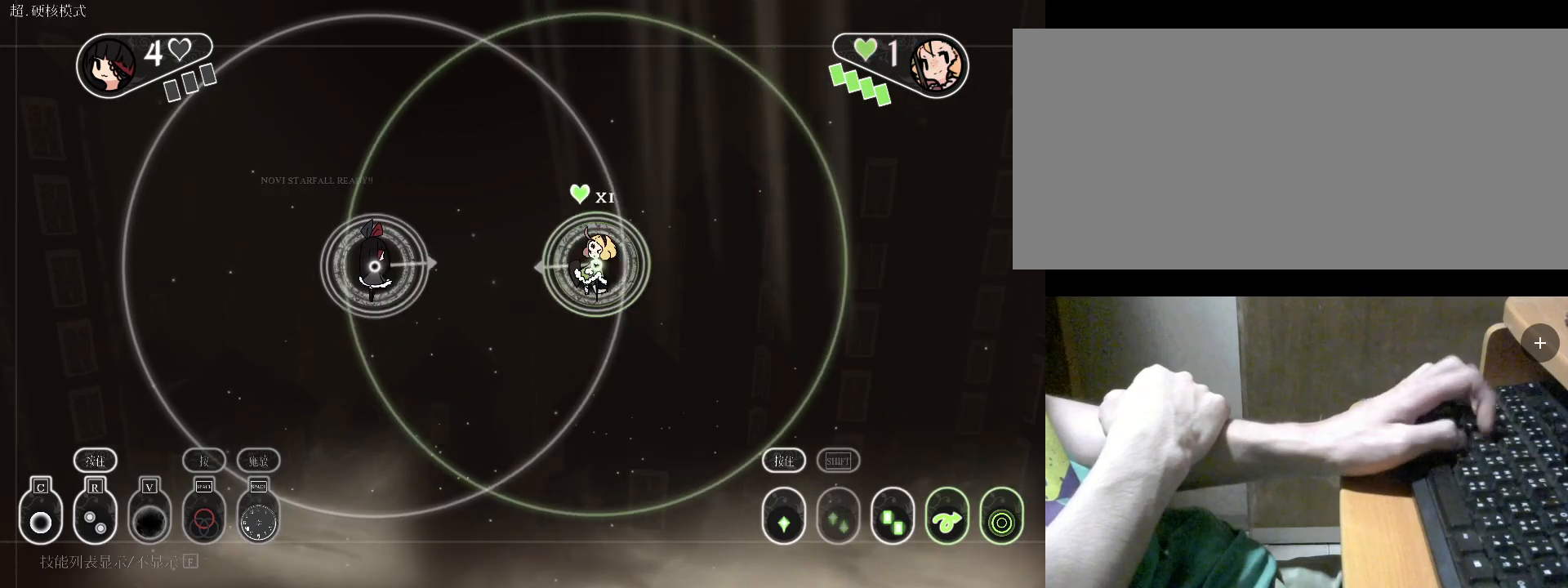
{"keys": [], "events": [[33, "c", "down"], [133, "c", "up"], [233, "c", "down"], [333, "c", "up"]]}
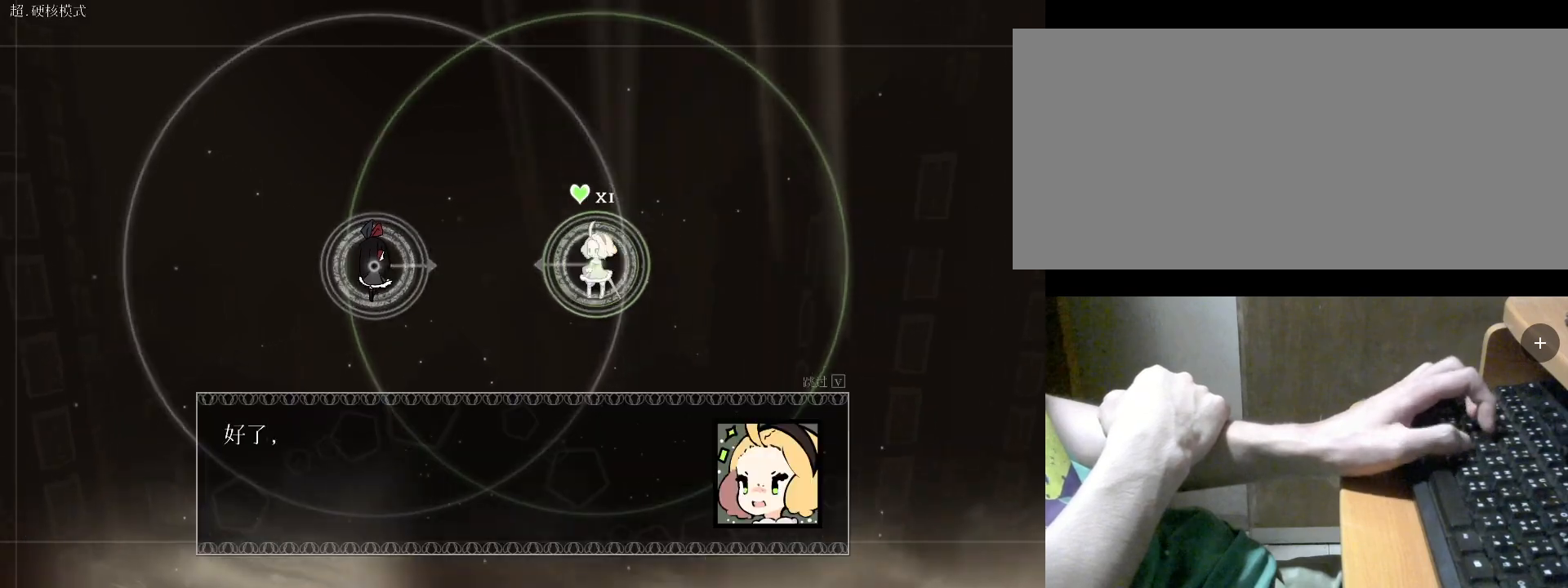
{"keys": ["v"], "events": [[200, "space", "down"], [233, "space", "up"], [333, "v", "down"]]}
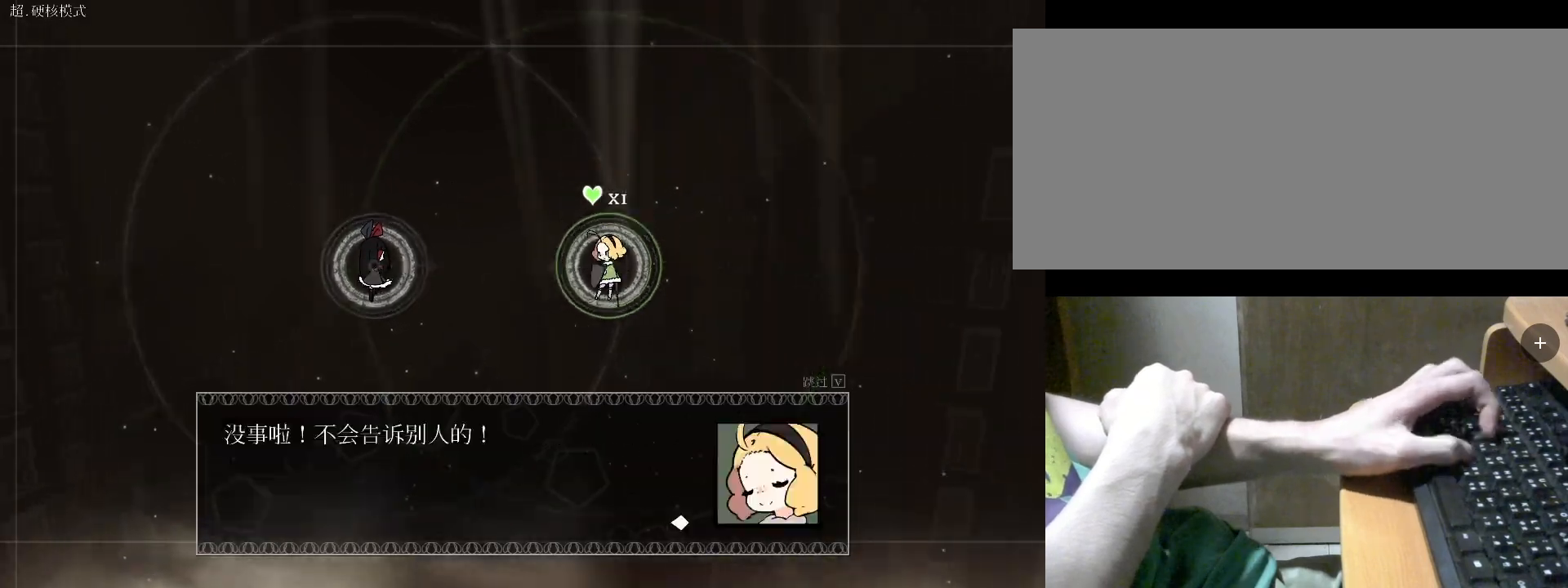
{"keys": [], "events": [[167, "v", "up"], [333, "x", "down"], [367, "x", "up"], [467, "c", "down"], [500, "c", "up"]]}
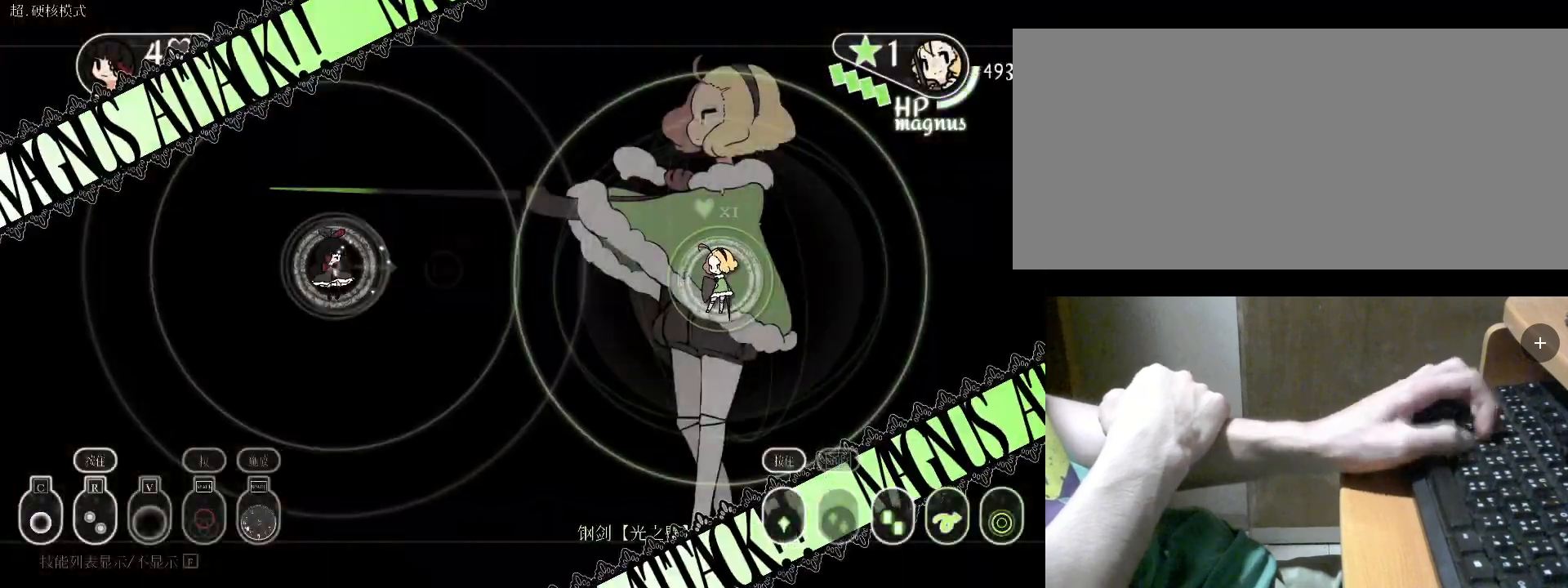
{"keys": [], "events": [[67, "c", "down"], [167, "c", "up"], [300, "v", "down"], [500, "v", "up"]]}
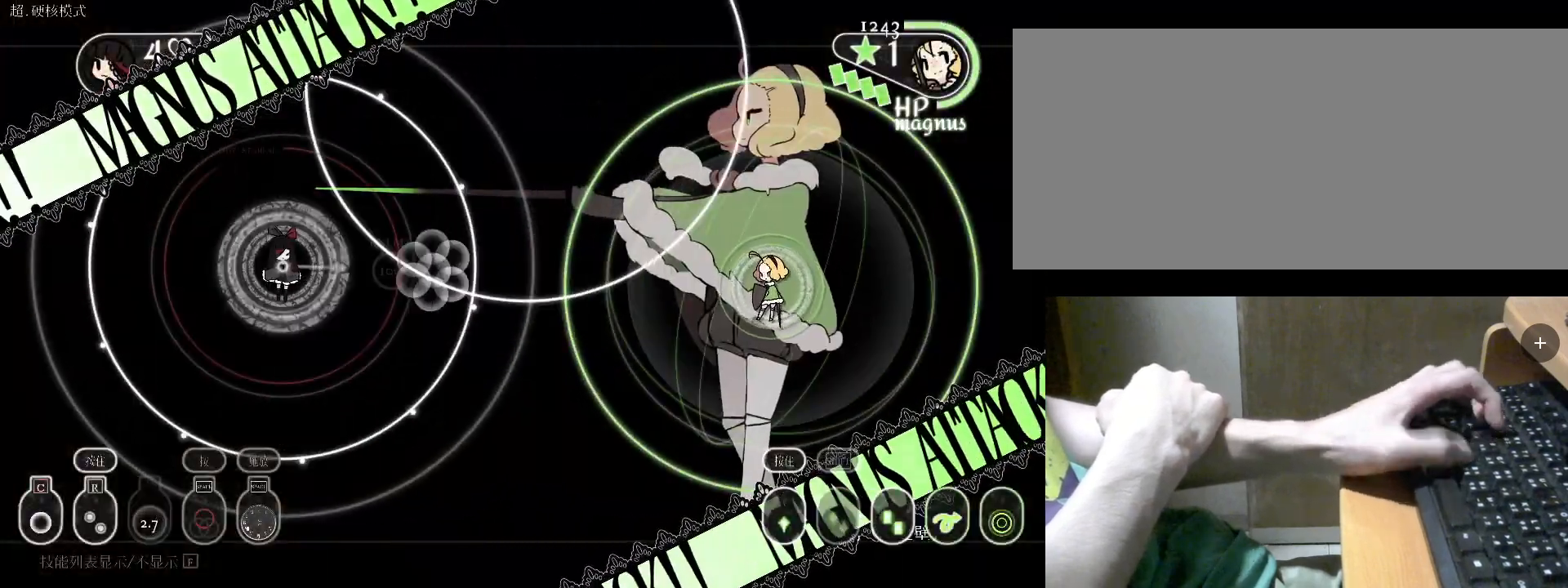
{"keys": ["s"], "events": [[100, "space", "down"], [167, "space", "up"], [267, "space", "down"], [333, "space", "up"], [367, "space", "down"], [467, "s", "down"], [500, "space", "up"]]}
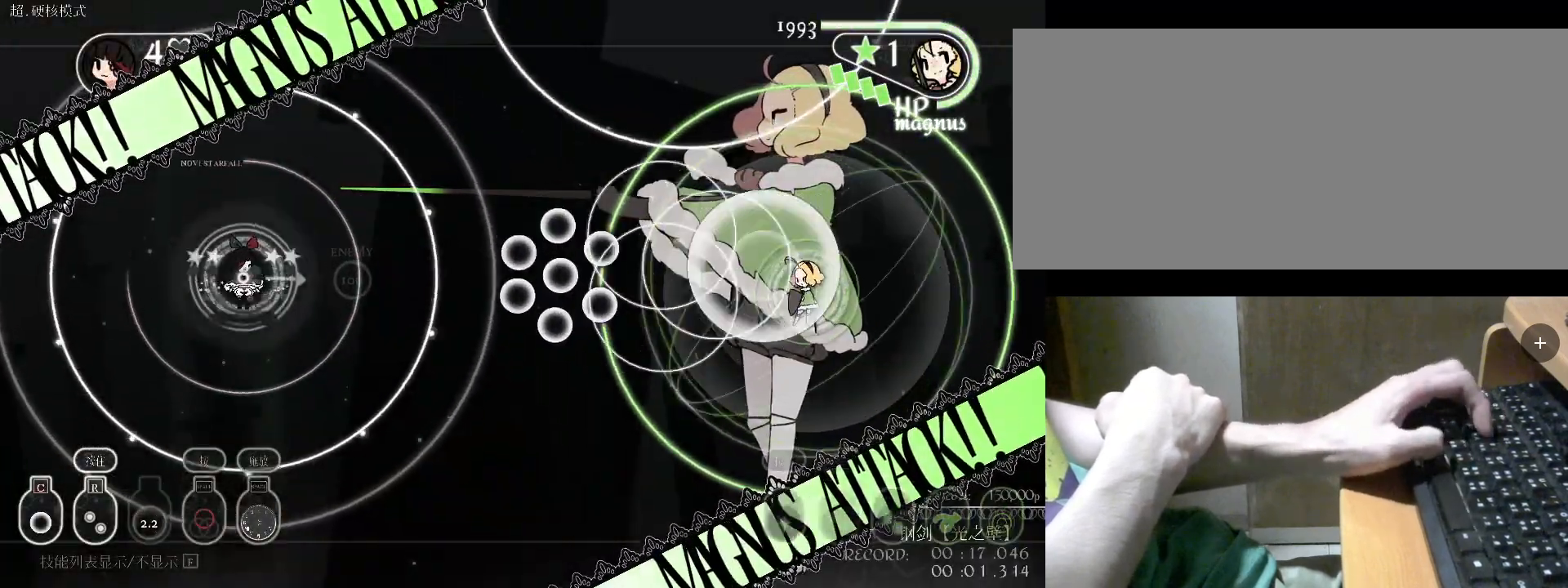
{"keys": ["d", "space"], "events": [[67, "d", "down"], [100, "space", "down"], [167, "space", "up"], [200, "space", "down"], [267, "s", "up"], [300, "space", "up"], [333, "space", "down"], [400, "space", "up"], [500, "space", "down"]]}
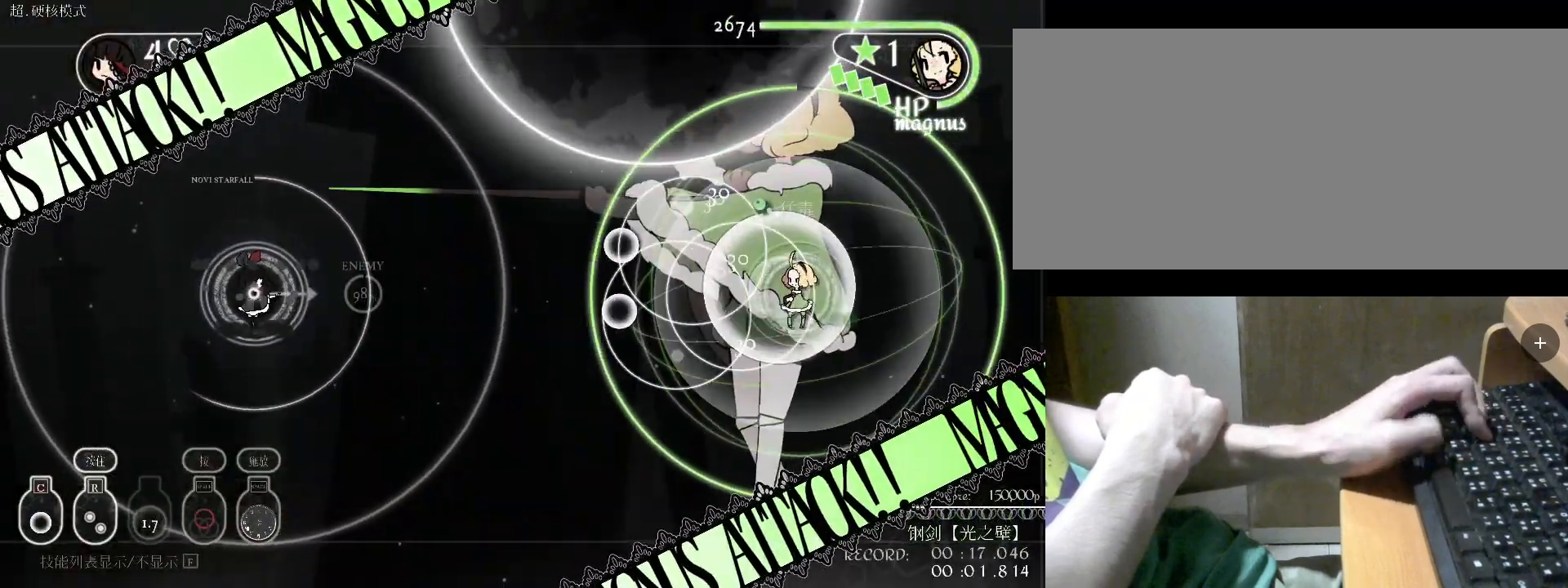
{"keys": [], "events": [[33, "s", "down"], [33, "space", "up"], [133, "d", "up"], [133, "space", "down"], [167, "d", "down"], [167, "space", "up"], [233, "d", "up"], [333, "r", "down"], [433, "s", "up"], [500, "r", "up"]]}
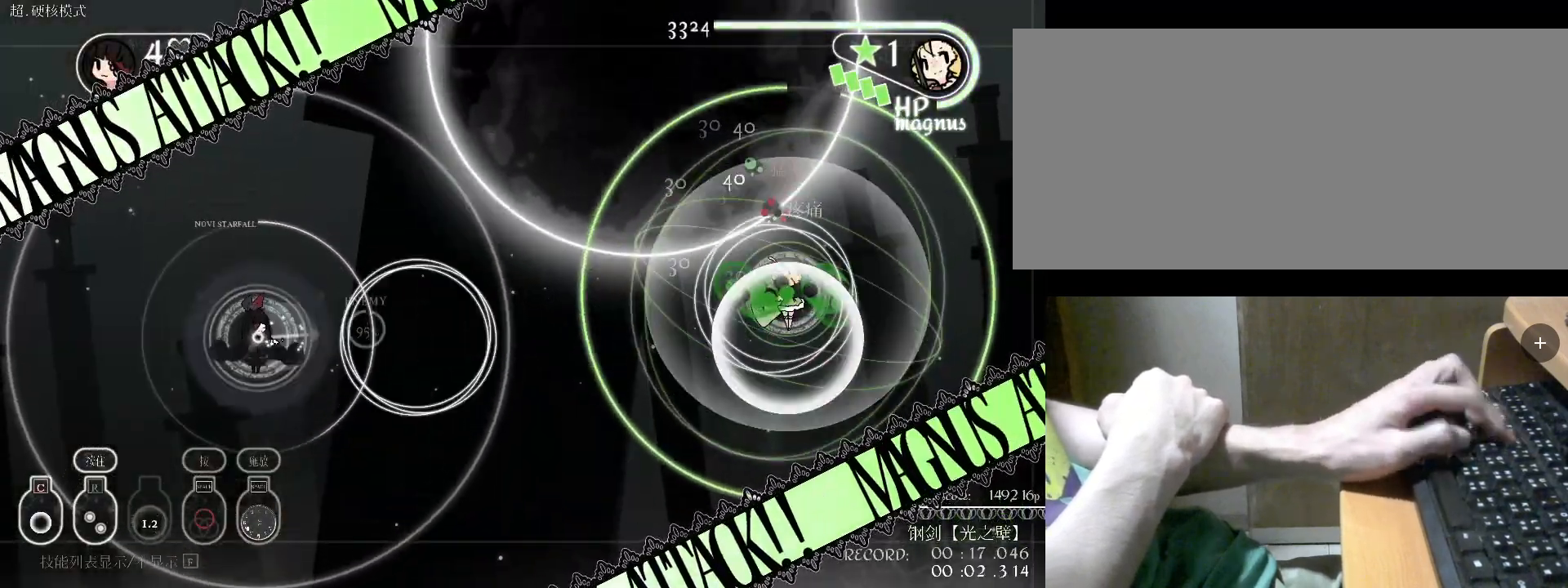
{"keys": [], "events": [[100, "s", "down"], [167, "s", "up"], [200, "d", "down"], [333, "d", "up"], [400, "d", "down"], [500, "d", "up"]]}
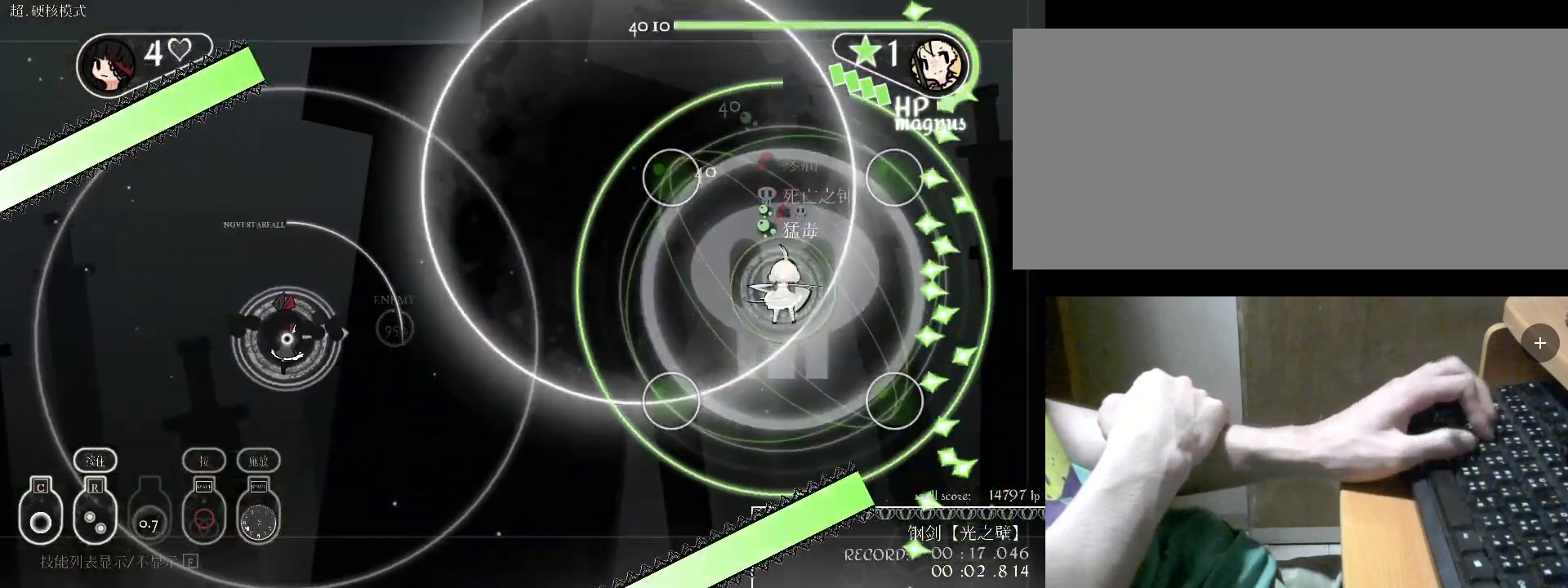
{"keys": [], "events": [[100, "v", "down"], [167, "v", "up"], [267, "v", "down"], [333, "v", "up"], [433, "v", "down"], [467, "v", "up"]]}
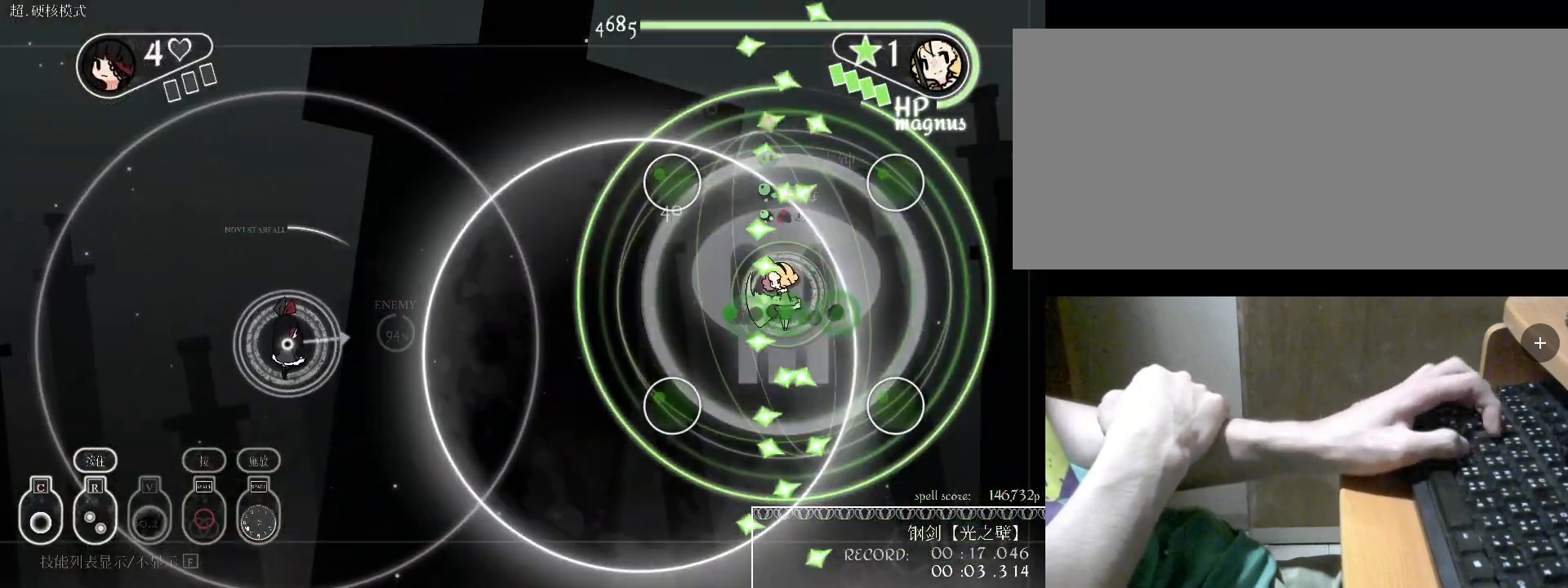
{"keys": [], "events": [[100, "c", "down"], [200, "c", "up"], [267, "c", "down"], [367, "c", "up"], [433, "c", "down"], [500, "c", "up"]]}
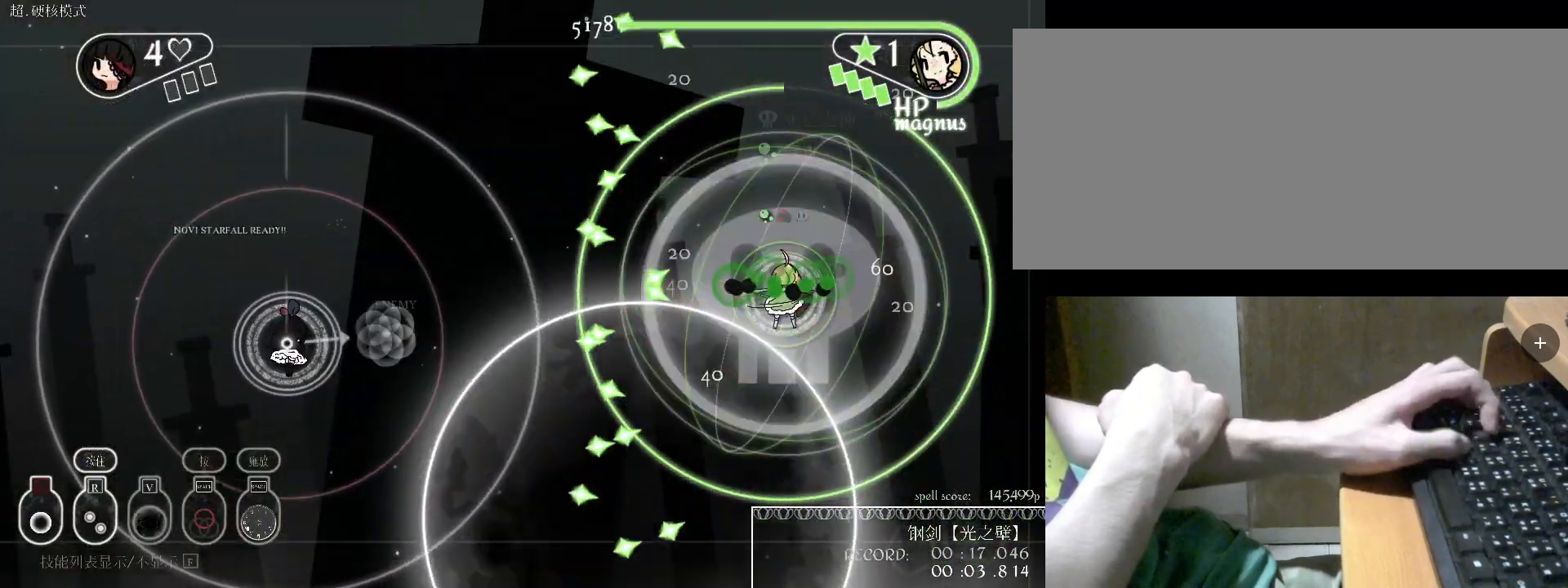
{"keys": ["a", "c"], "events": [[100, "v", "down"], [133, "v", "up"], [267, "v", "down"], [367, "a", "down"], [367, "v", "up"], [467, "c", "down"]]}
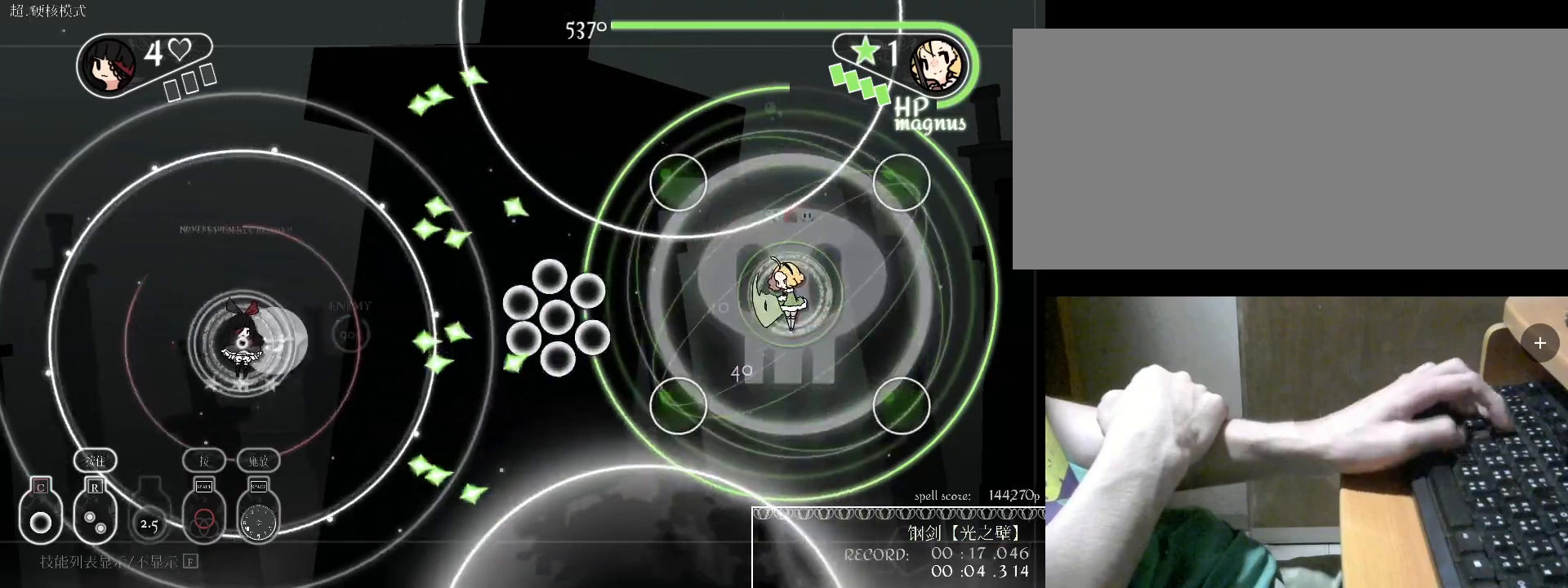
{"keys": ["v"], "events": [[133, "c", "up"], [133, "w", "down"], [267, "c", "down"], [300, "a", "up"], [367, "c", "up"], [467, "v", "down"], [467, "w", "up"]]}
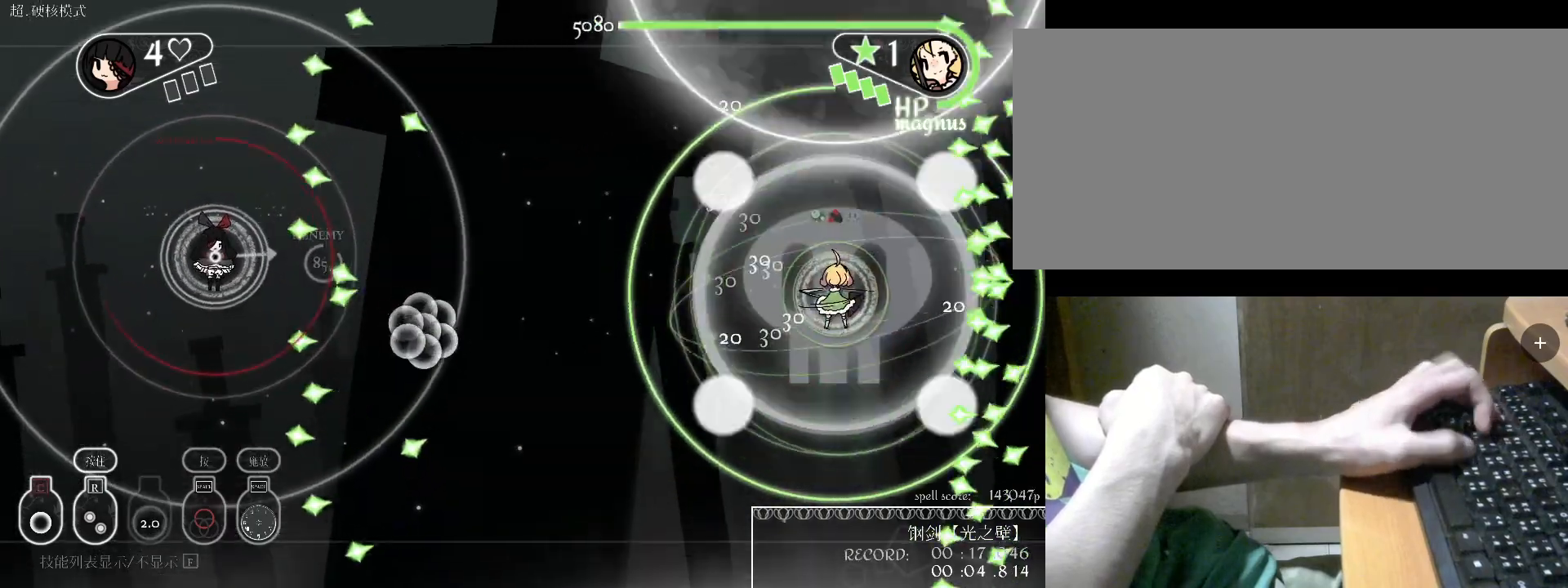
{"keys": ["c"], "events": [[100, "v", "up"], [233, "s", "down"], [333, "a", "down"], [367, "a", "up"], [367, "s", "up"], [467, "c", "down"]]}
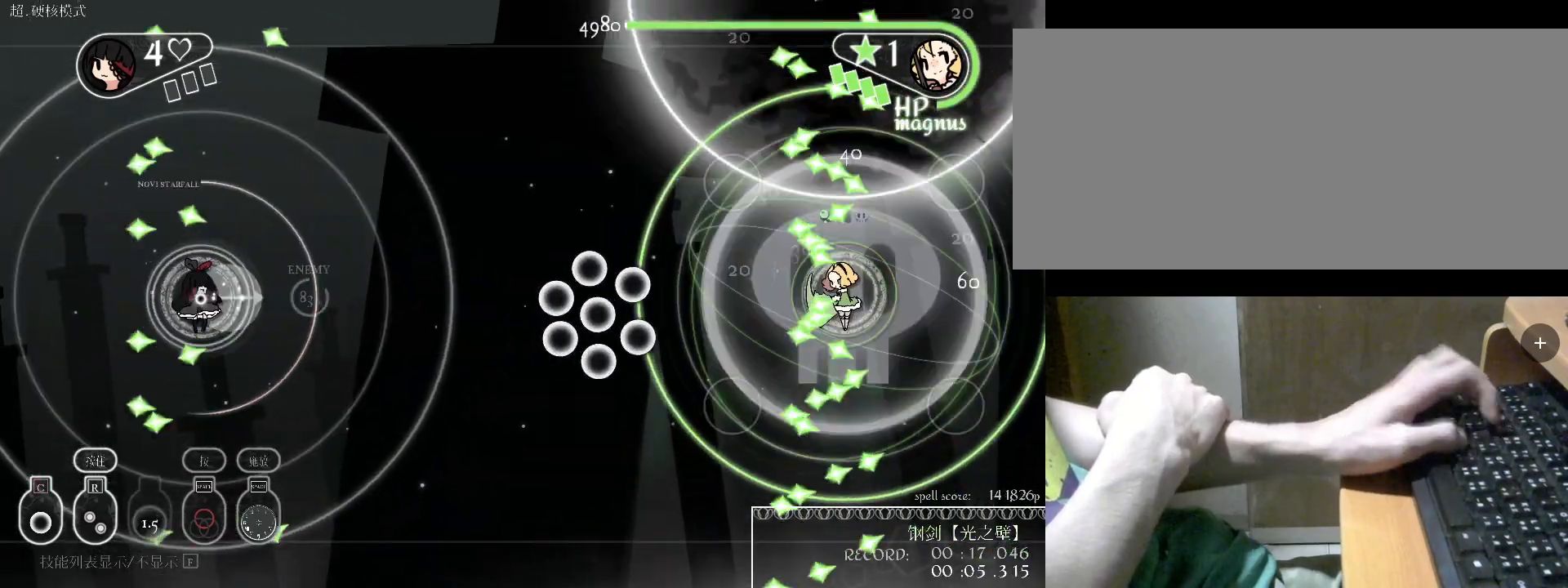
{"keys": ["d"], "events": [[133, "c", "up"], [167, "d", "down"], [300, "v", "down"], [400, "v", "up"]]}
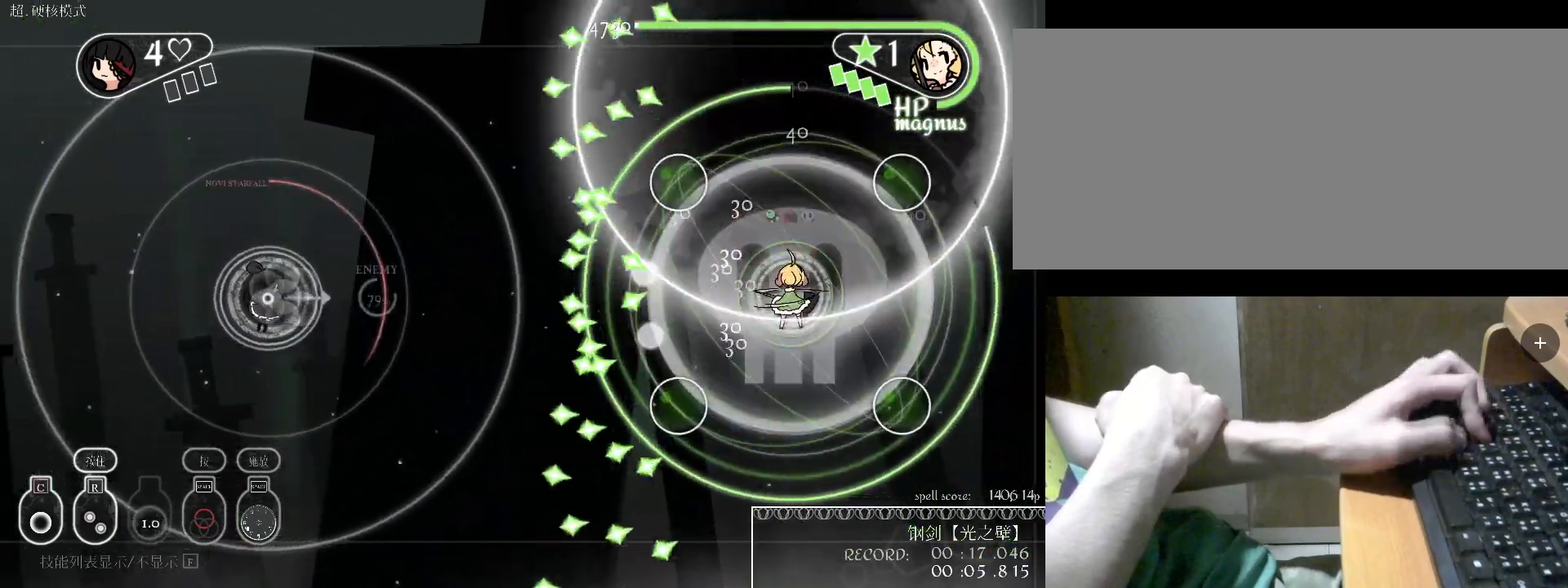
{"keys": ["a"], "events": [[33, "c", "down"], [100, "c", "up"], [133, "a", "down"], [133, "s", "down"], [200, "d", "up"], [233, "c", "down"], [300, "c", "up"], [300, "s", "up"]]}
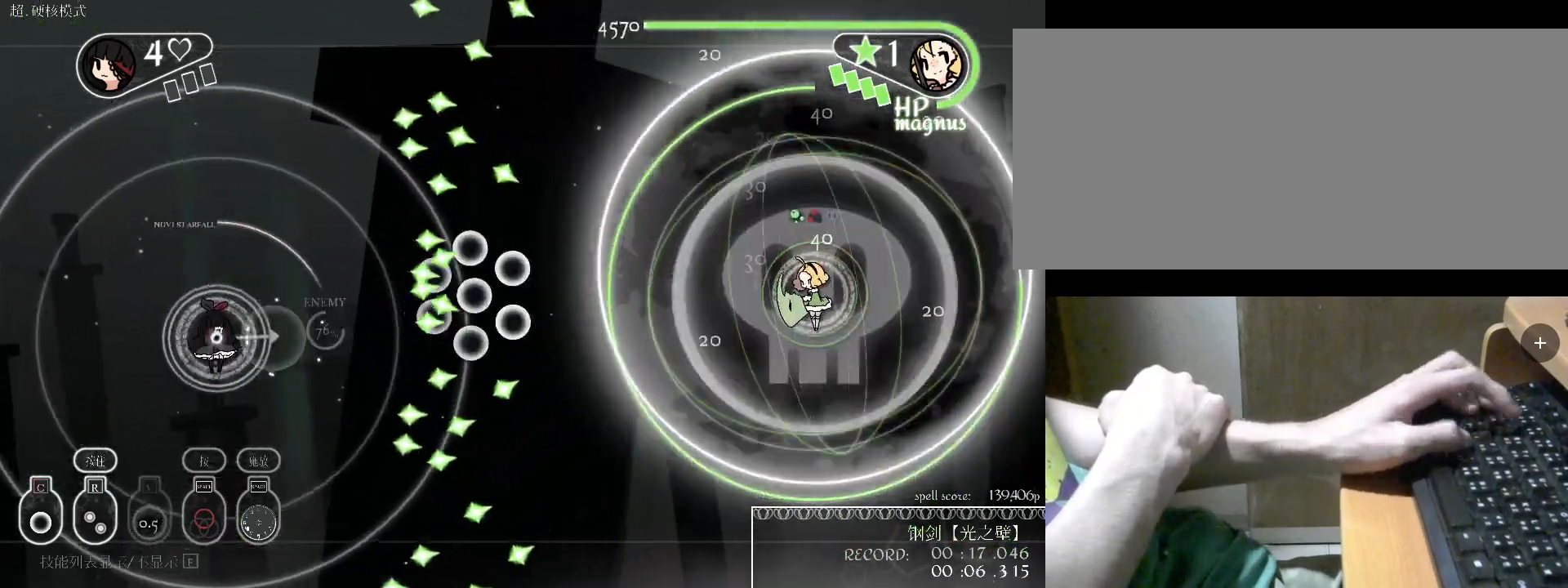
{"keys": ["v"], "events": [[167, "w", "down"], [267, "a", "up"], [367, "w", "up"], [467, "v", "down"]]}